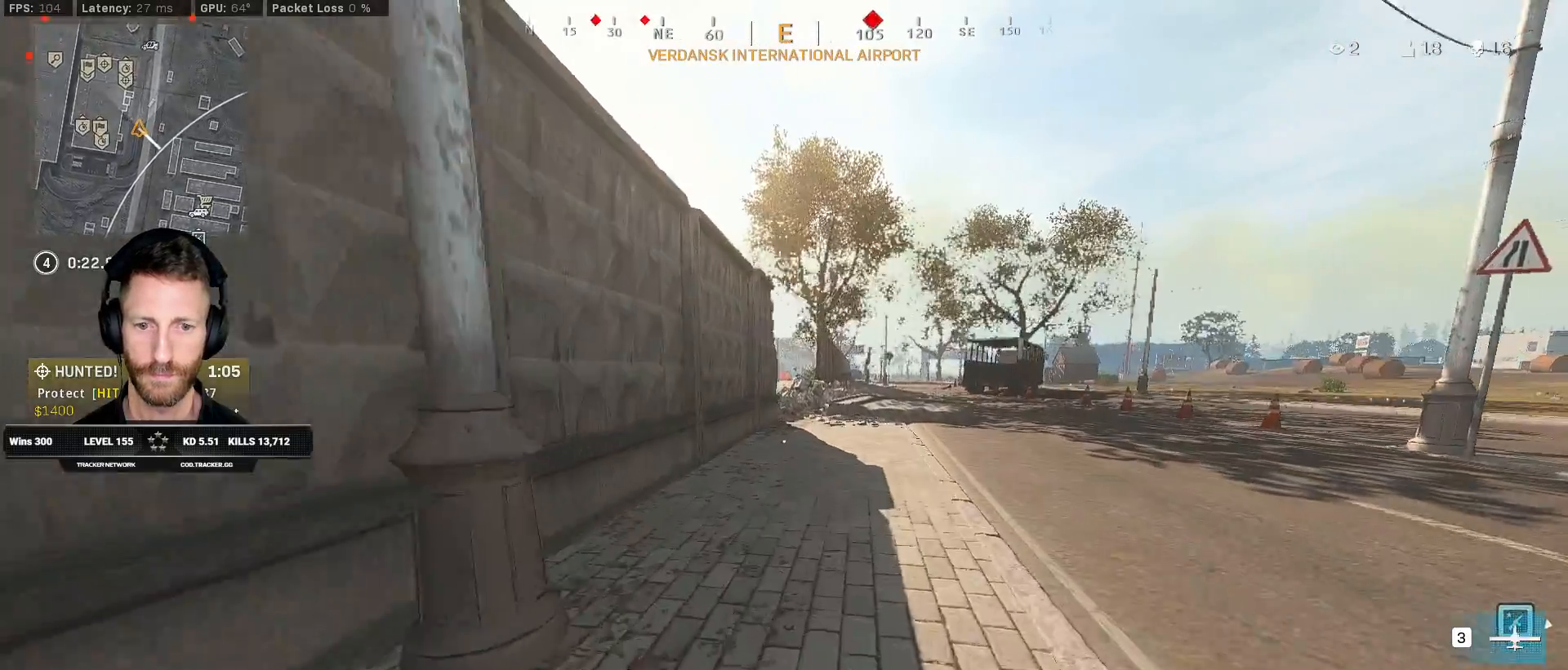
Gameplay with keyboard and mouse; each line is a JSON object with the keys and mouse buttons held at the frame after it. "events" lists presses ("down") and releases ("up") of "1", "2", "3", "4", "5", "a", "alt", "b", "c", "ctrl", "d", "e", "f", "g", "q", "r", "s", "shift", "space", "t", "tab", "v", "w", "x", "z", "mouse_left", "mouse_wheel", "mouse_right", "mouse_mb4" and "mouse_mb5" between this image and that frame as [ms after this image, input, new state], when the widget could be followed in between. "mouse_left", "mouse_wheel", "mouse_right", "mouse_mb4", "mouse_mb5" = the "left", "wheel", "right", "mb4", "mb5" buttons of the "mouse" list. No other keys are recorded. "wheel" means that the mouse wheel is clicked or scrolled. Mouse movement is not recorded.
{"keys": ["shift", "tab", "w"], "mouse": [], "events": [[100, "tab", "down"]]}
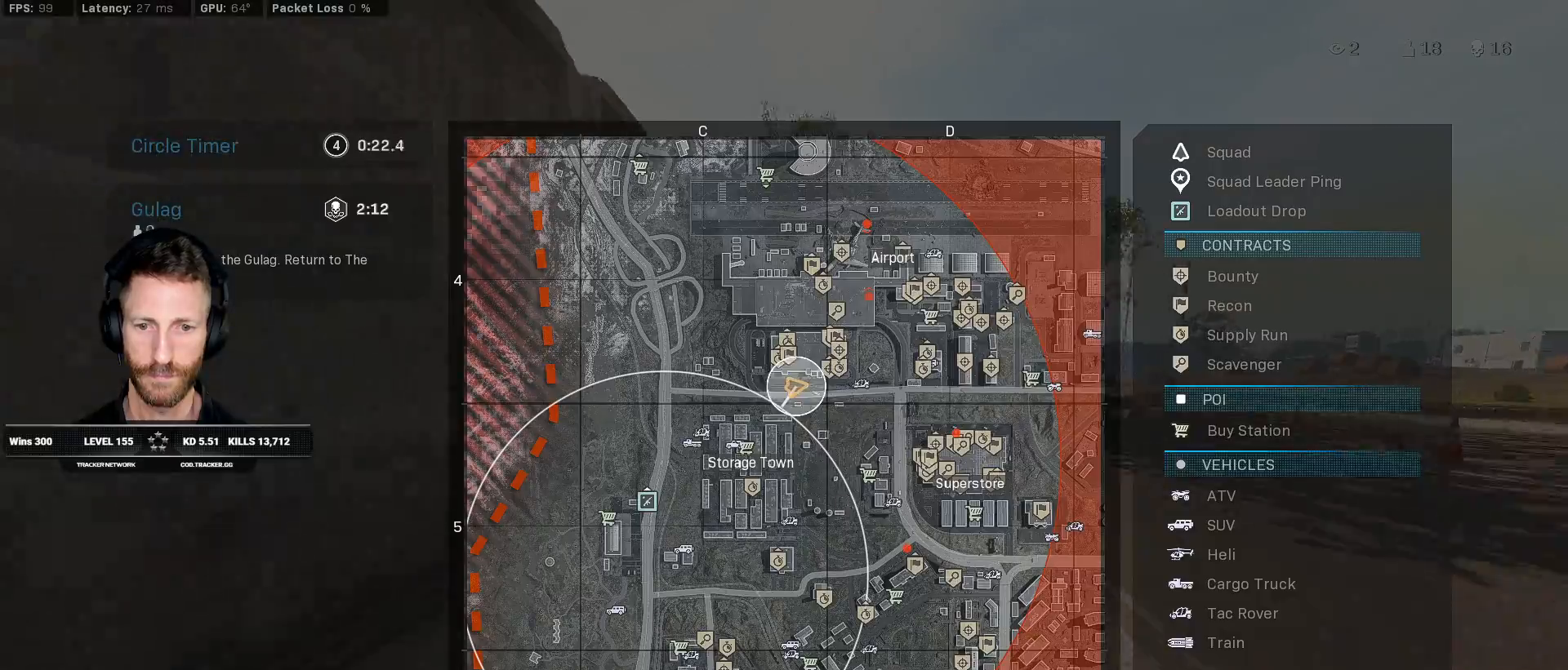
{"keys": ["shift", "tab", "w"], "mouse": [], "events": []}
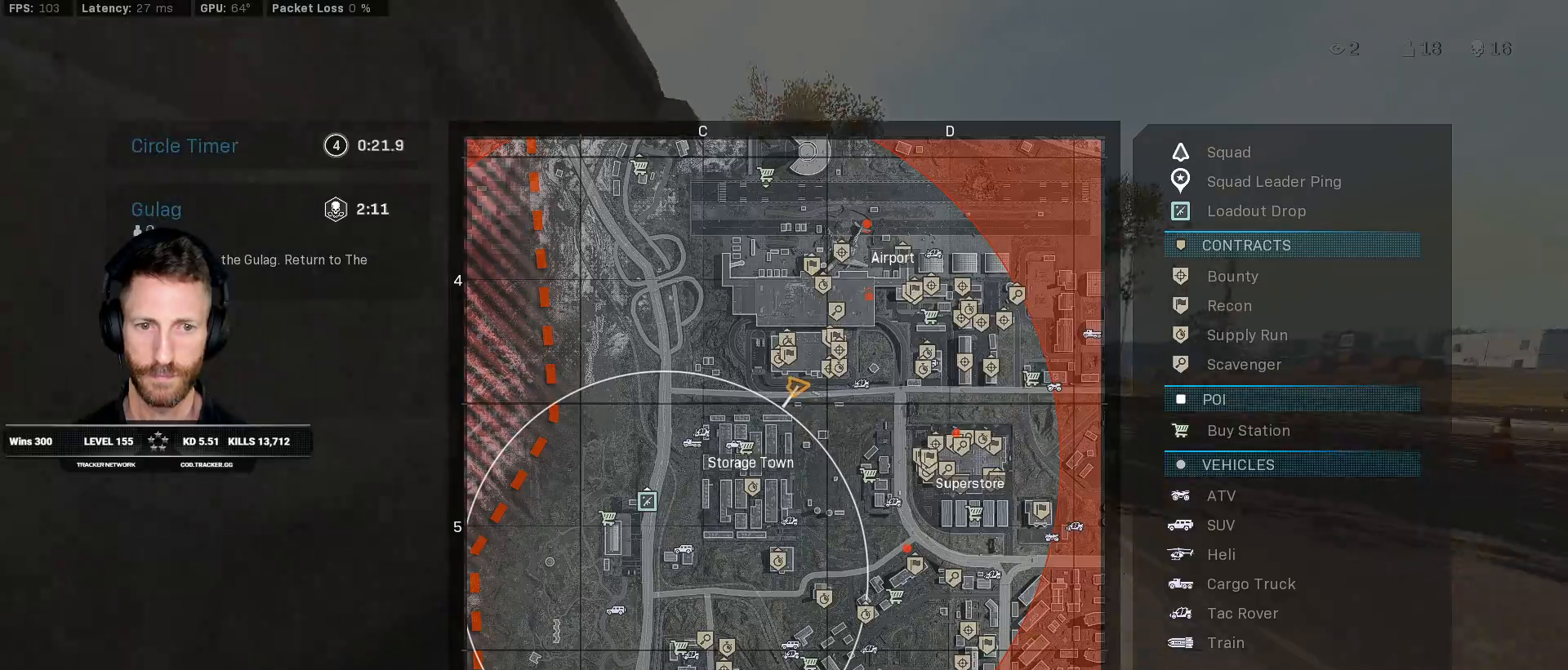
{"keys": ["d", "shift", "w"], "mouse": [], "events": [[217, "tab", "up"], [350, "d", "down"]]}
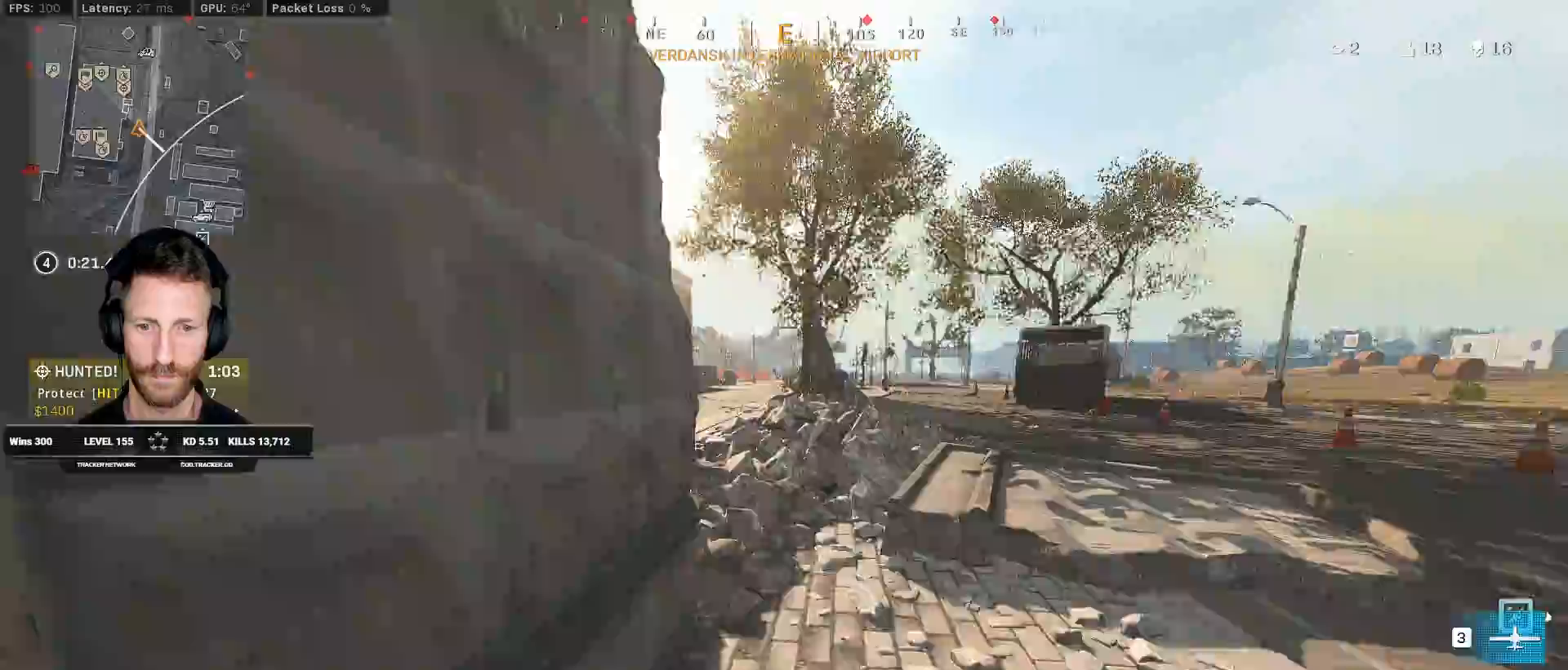
{"keys": ["a", "shift", "w"], "mouse": []}
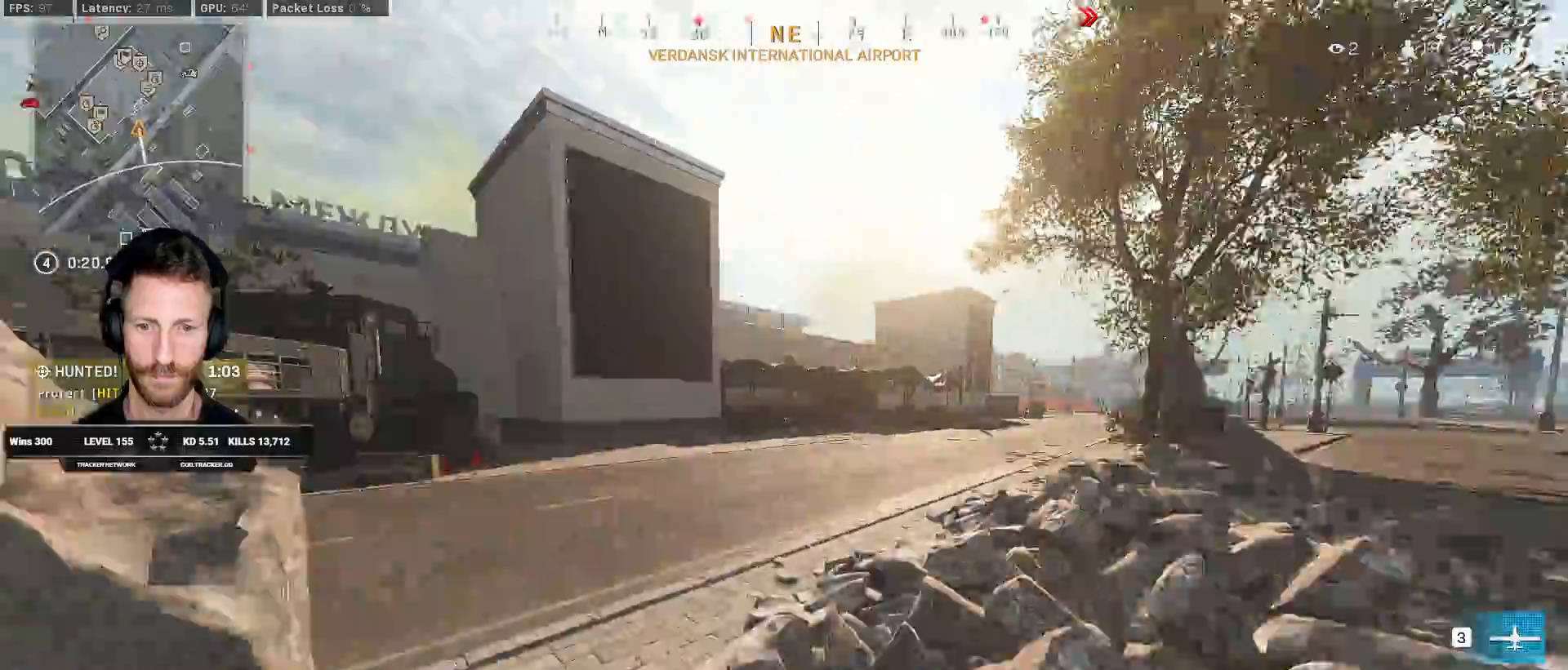
{"keys": ["shift", "w"], "mouse": [], "events": [[200, "a", "up"]]}
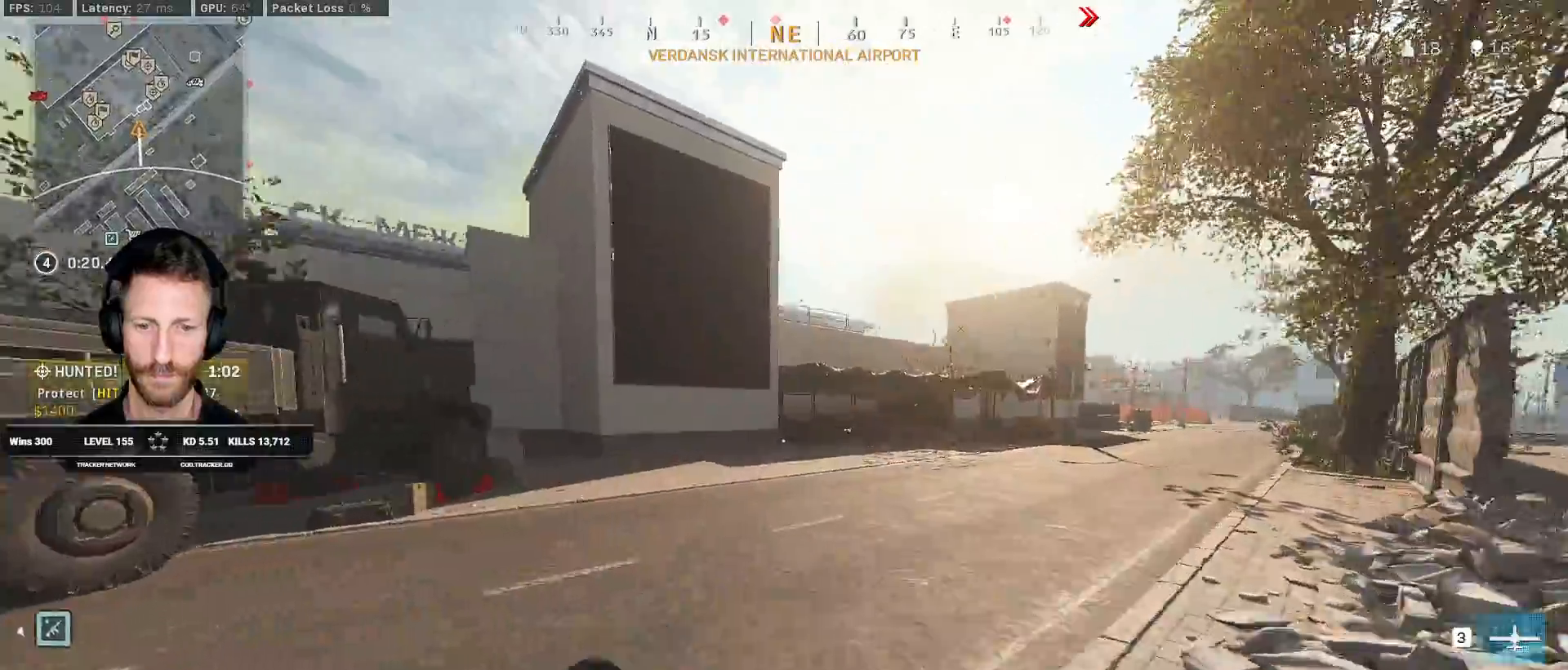
{"keys": ["shift", "w"], "mouse": [], "events": [[33, "c", "down"], [50, "c", "up"], [133, "shift", "up"], [183, "c", "down"], [267, "space", "down"], [300, "shift", "down"], [317, "c", "up"], [383, "space", "up"]]}
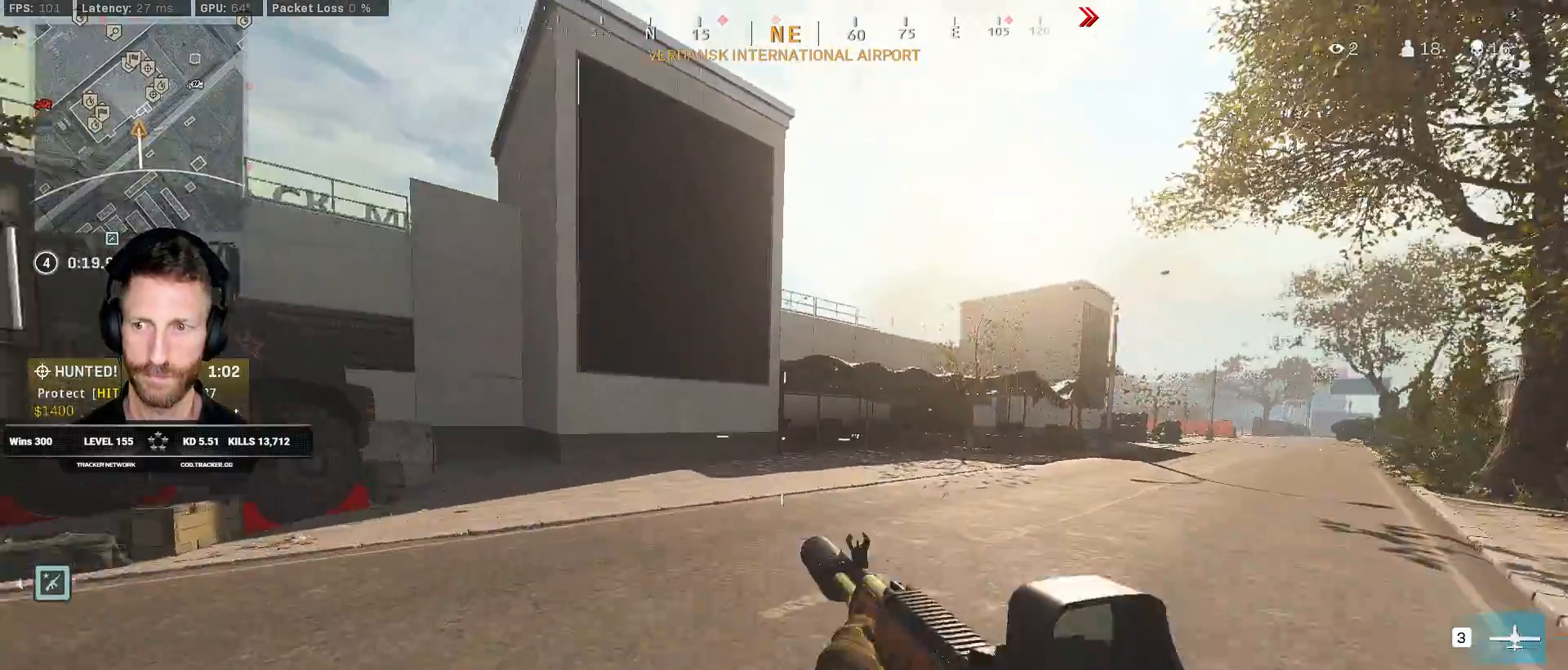
{"keys": ["shift", "w"], "mouse": [], "events": []}
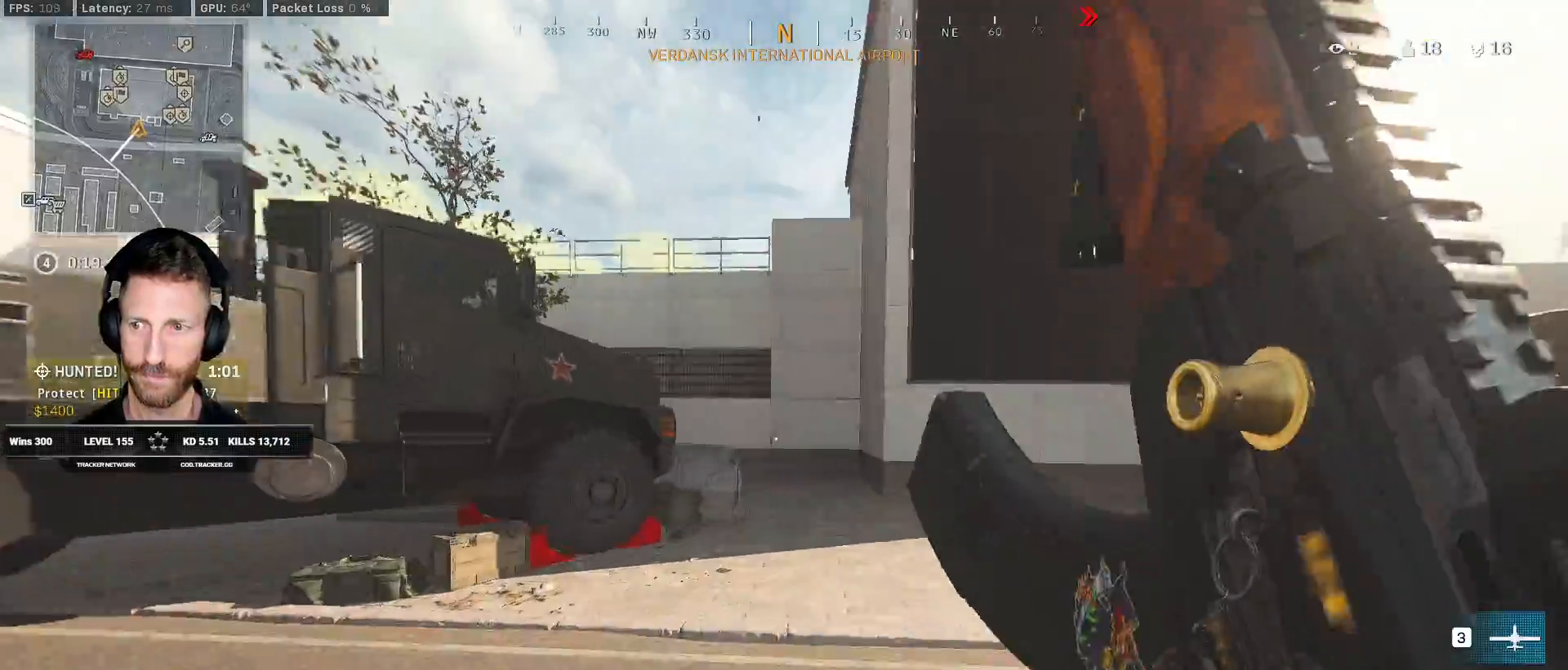
{"keys": ["d", "shift", "w"], "mouse": []}
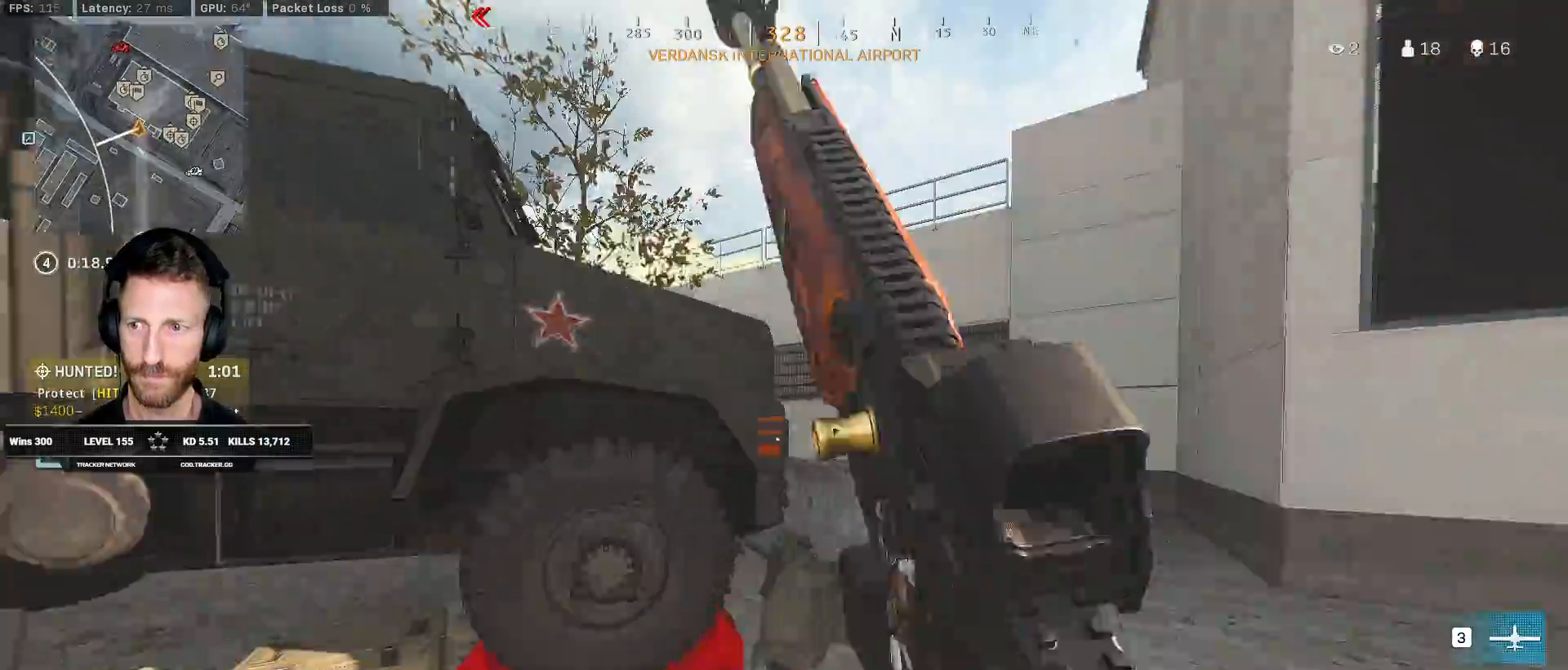
{"keys": ["a"], "mouse": [], "events": [[450, "d", "up"], [483, "w", "up"], [500, "a", "down"], [500, "shift", "up"]]}
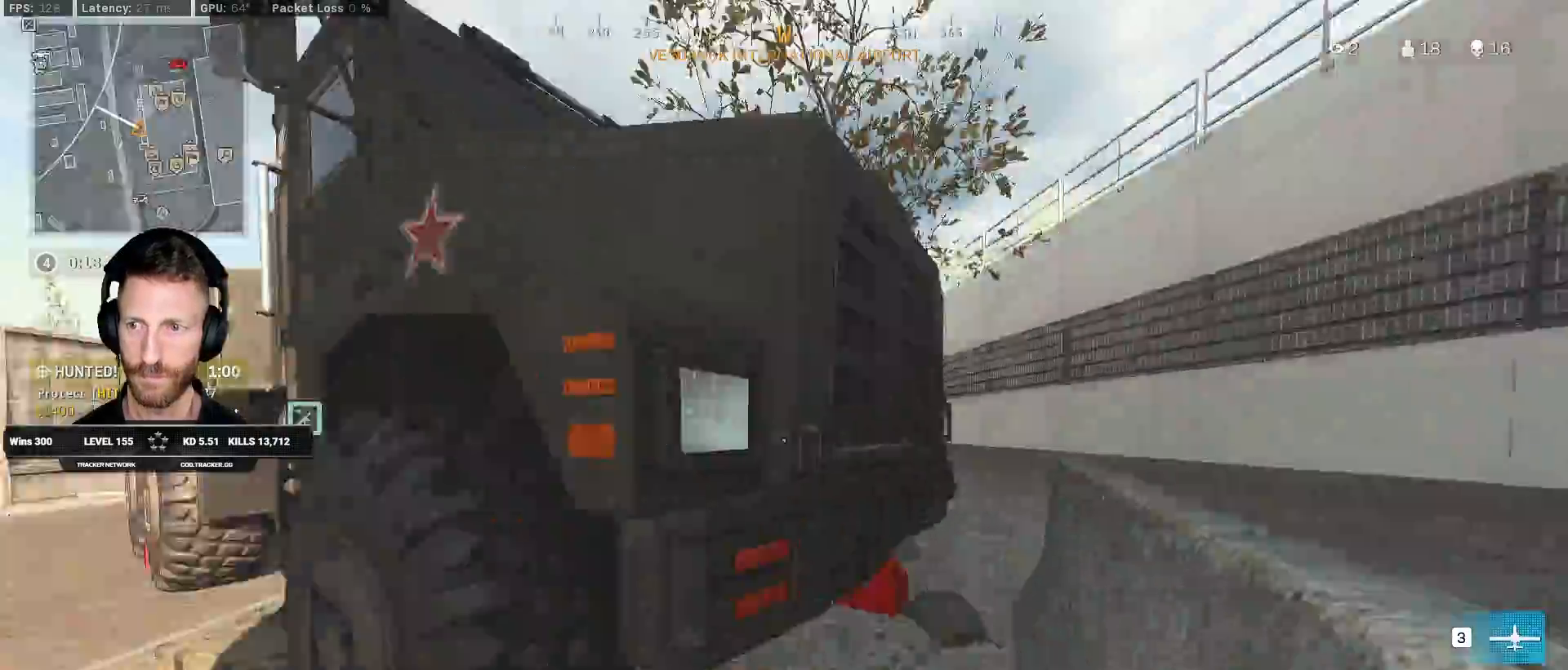
{"keys": ["a", "shift", "w"], "mouse": [], "events": [[33, "w", "down"], [183, "shift", "down"]]}
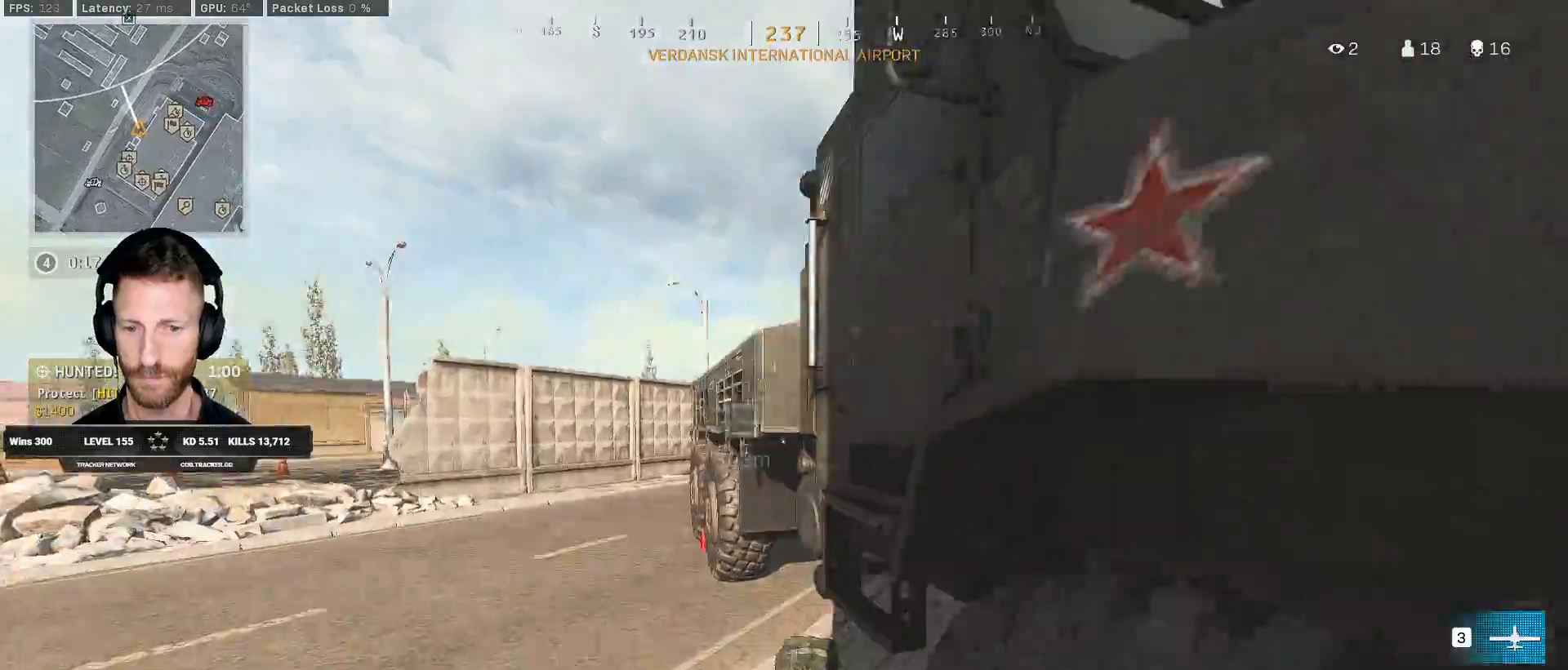
{"keys": ["a", "shift", "w"], "mouse": [], "events": [[350, "a", "up"], [467, "a", "down"]]}
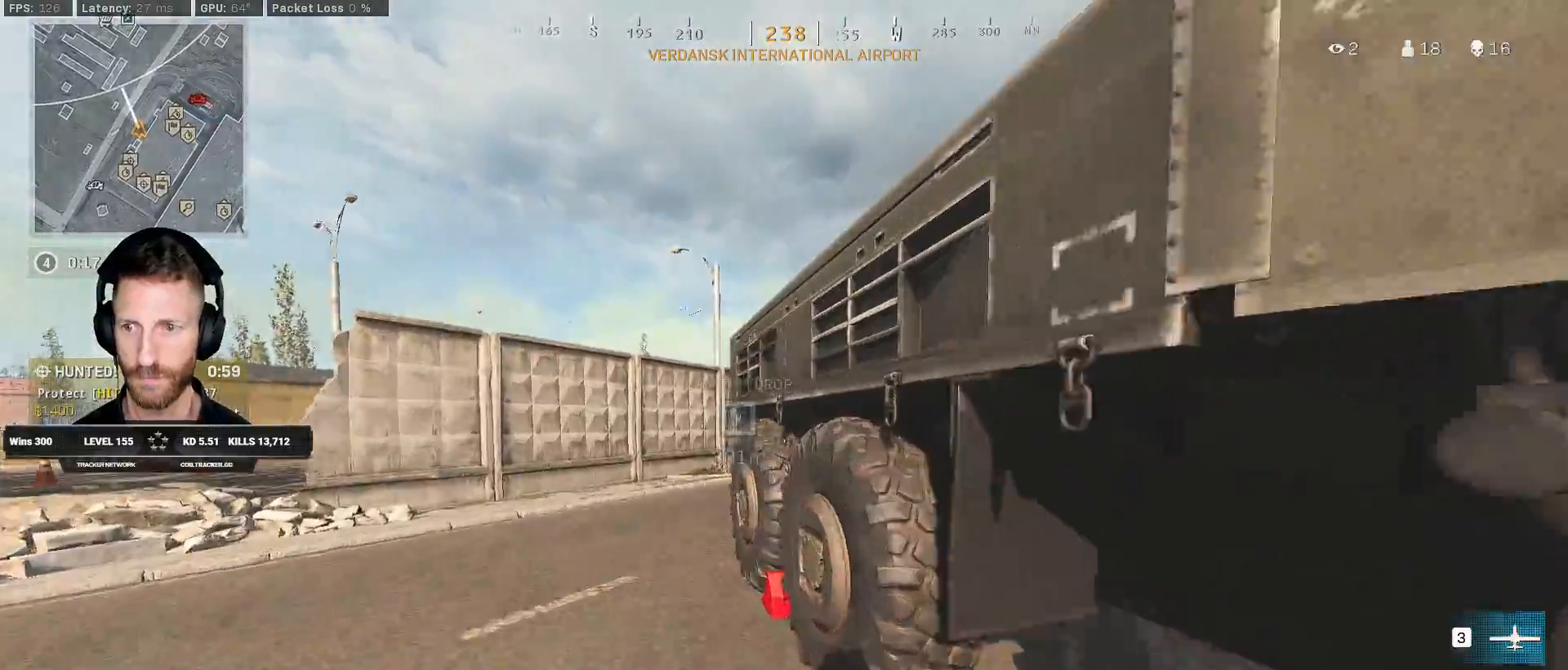
{"keys": ["a", "shift", "w"], "mouse": [], "events": []}
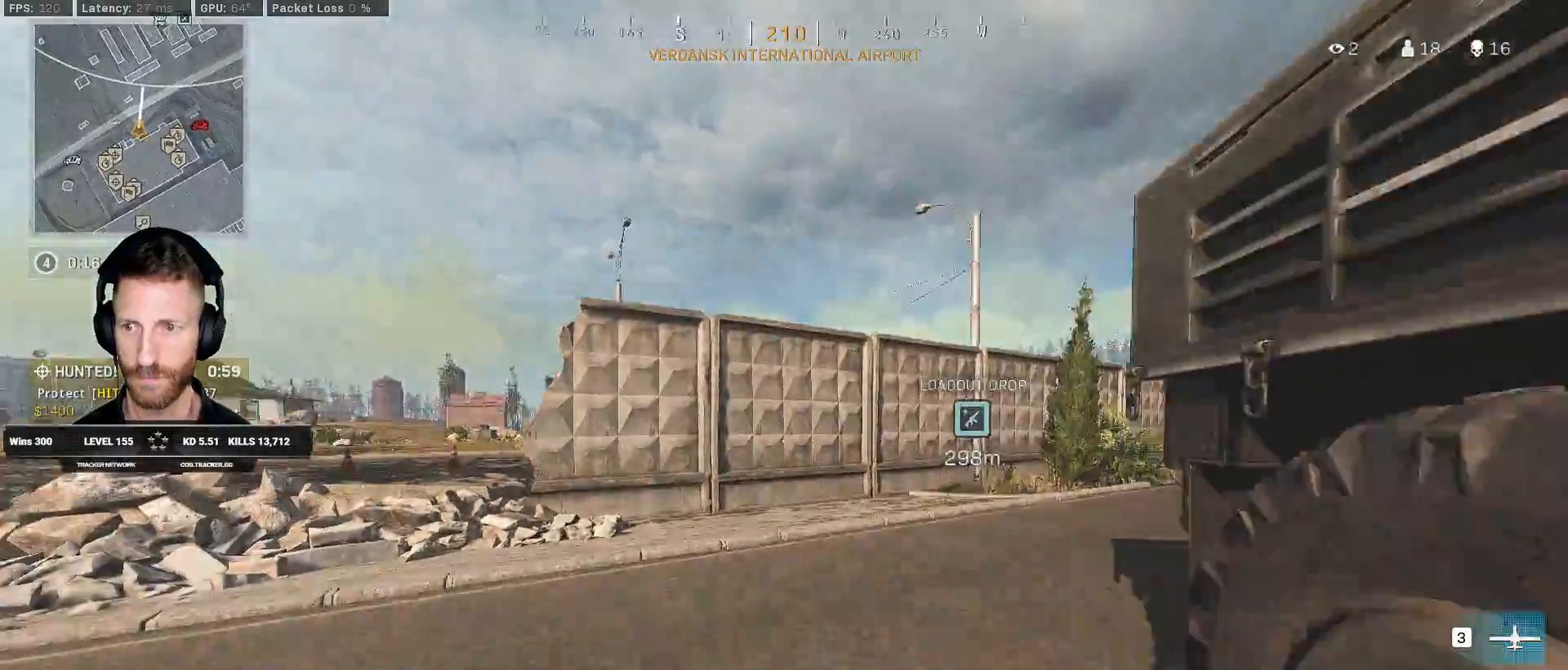
{"keys": ["a", "shift", "w"], "mouse": [], "events": []}
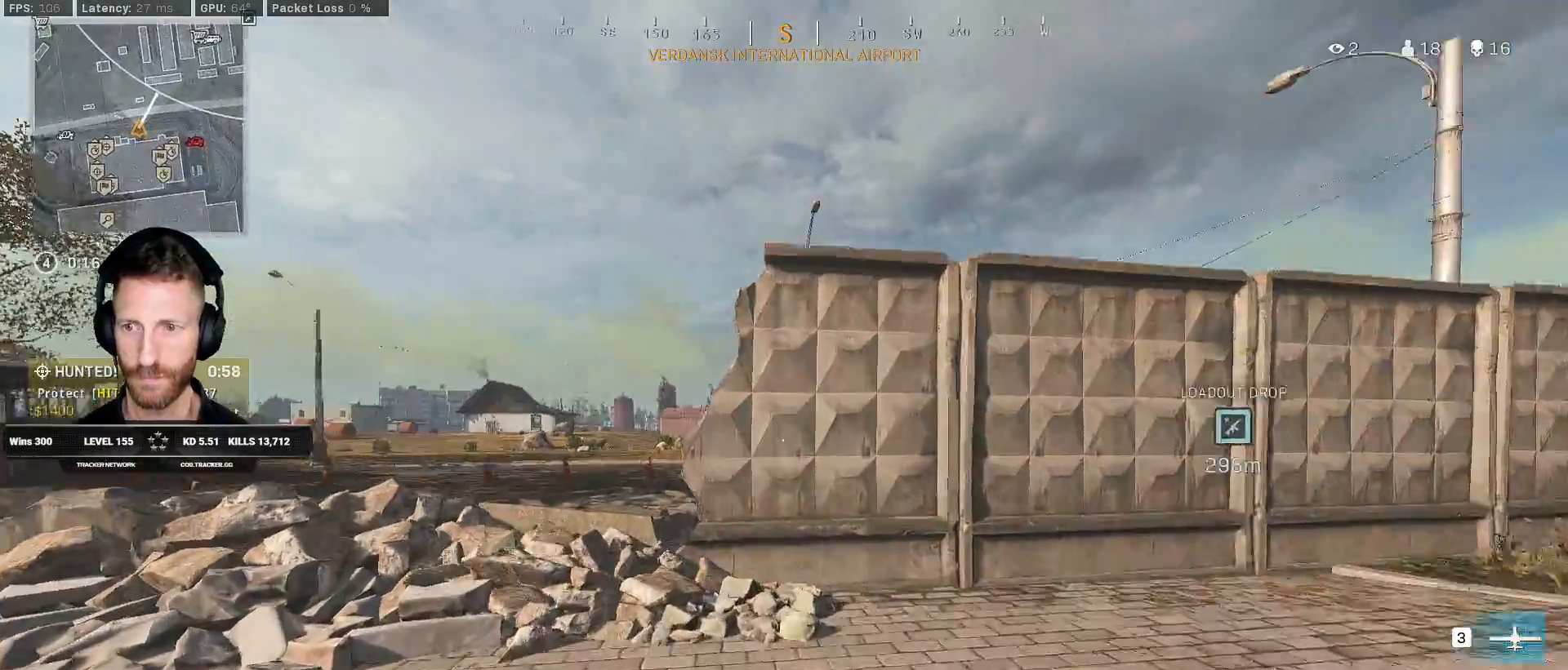
{"keys": ["a", "shift", "w"], "mouse": [], "events": []}
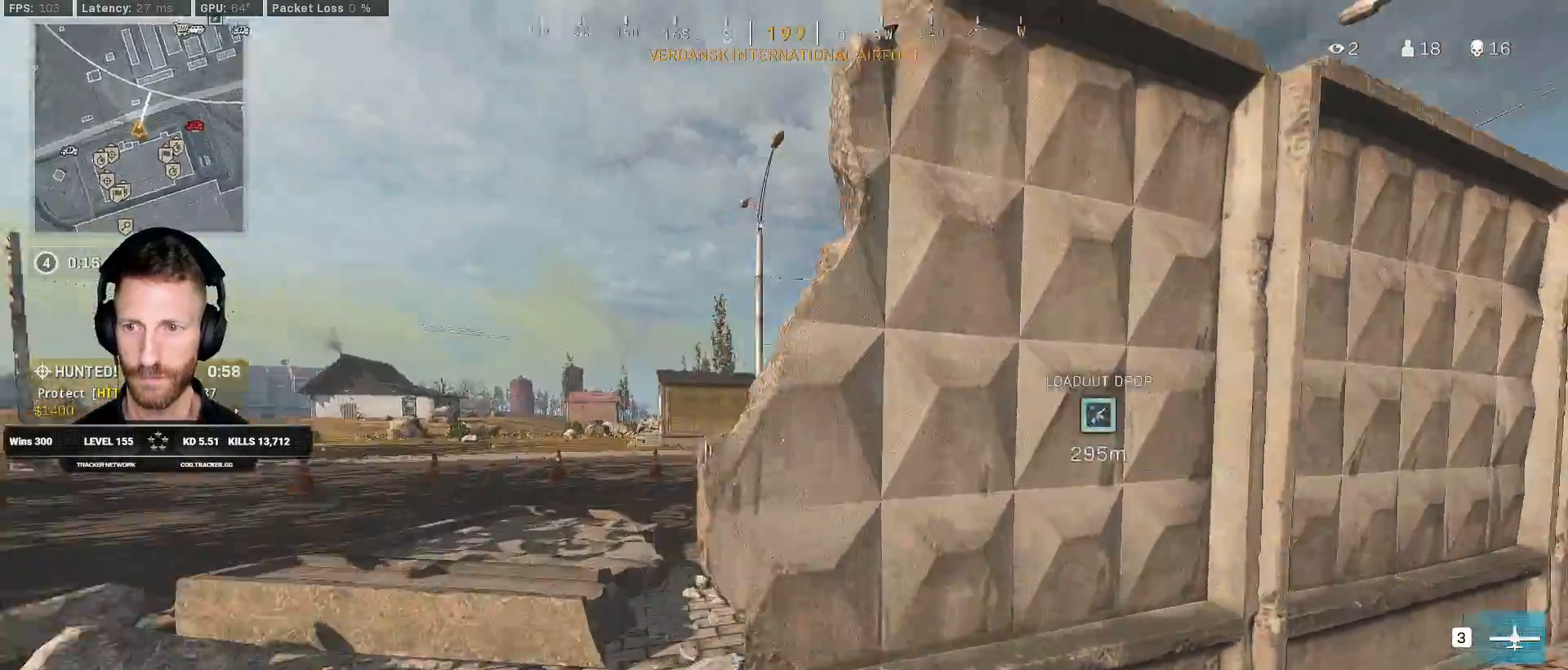
{"keys": ["a", "ctrl"], "mouse": ["right"], "events": [[117, "shift", "up"], [217, "w", "up"], [250, "ctrl", "down"], [350, "a", "up"], [367, "d", "down"], [383, "mouse_right", "down"], [417, "d", "up"], [467, "a", "down"]]}
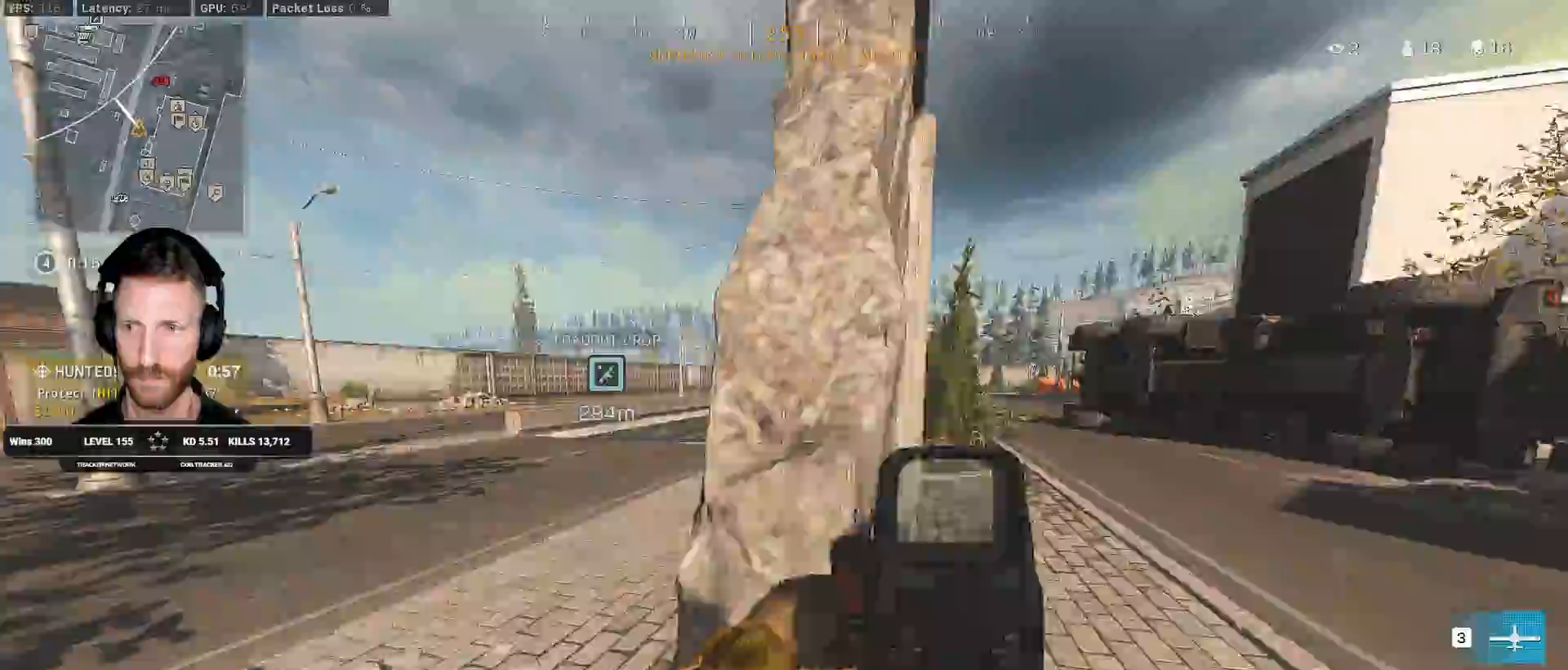
{"keys": [], "mouse": ["right"]}
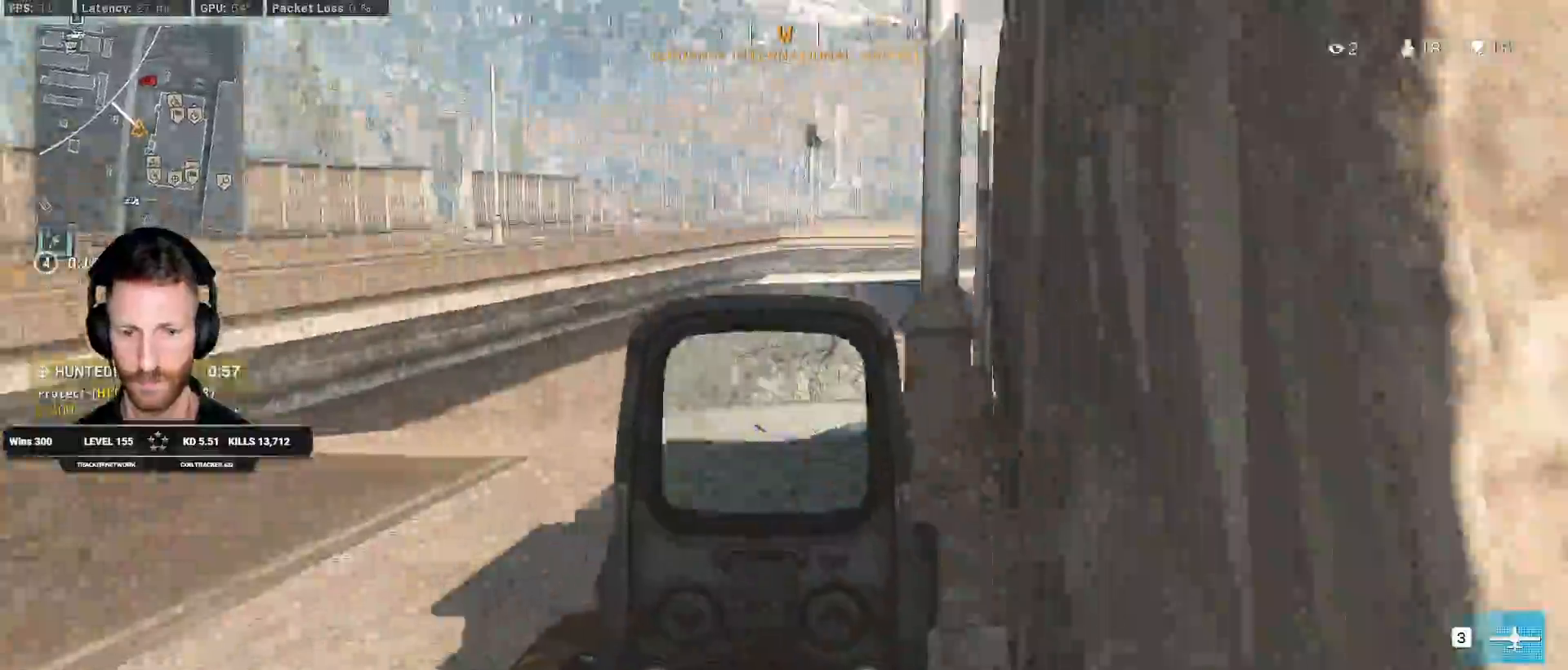
{"keys": [], "mouse": ["right"], "events": []}
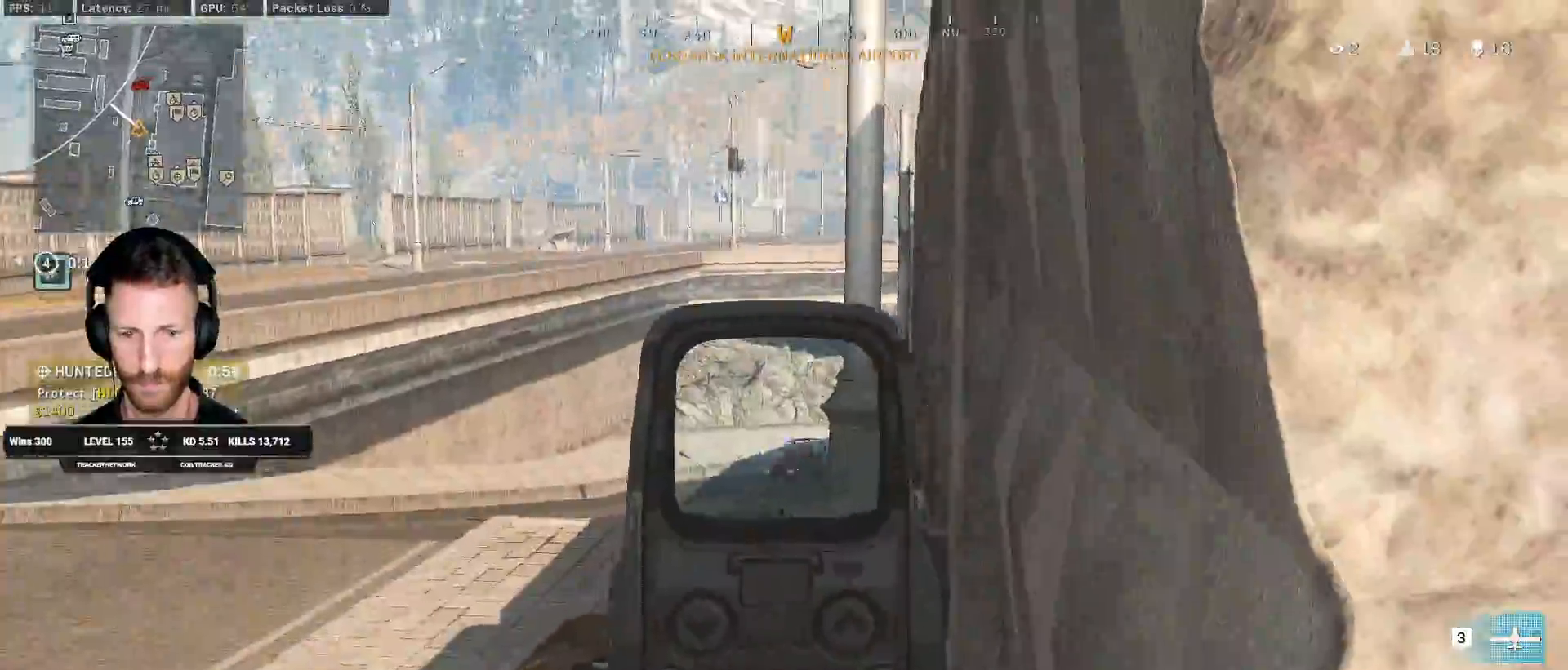
{"keys": [], "mouse": ["left", "right"], "events": [[217, "mouse_left", "down"]]}
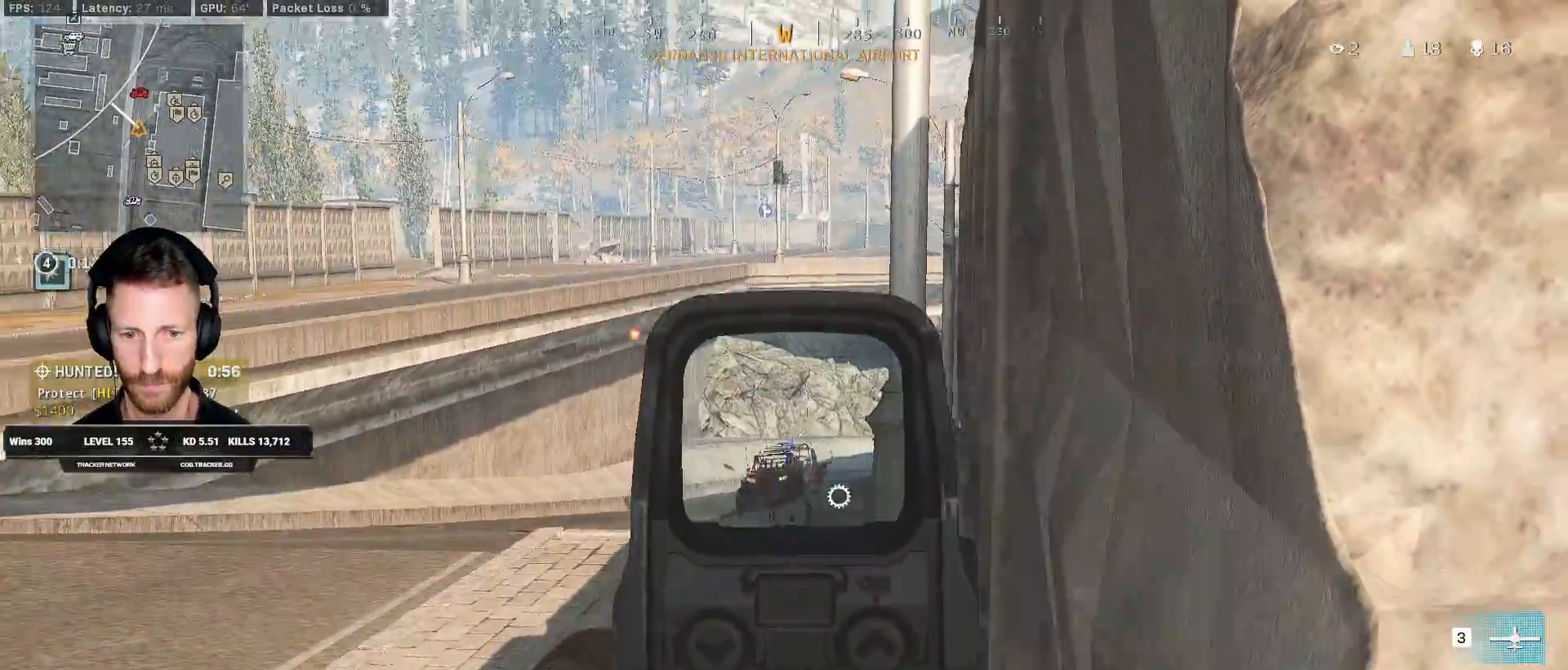
{"keys": [], "mouse": ["left", "right"], "events": []}
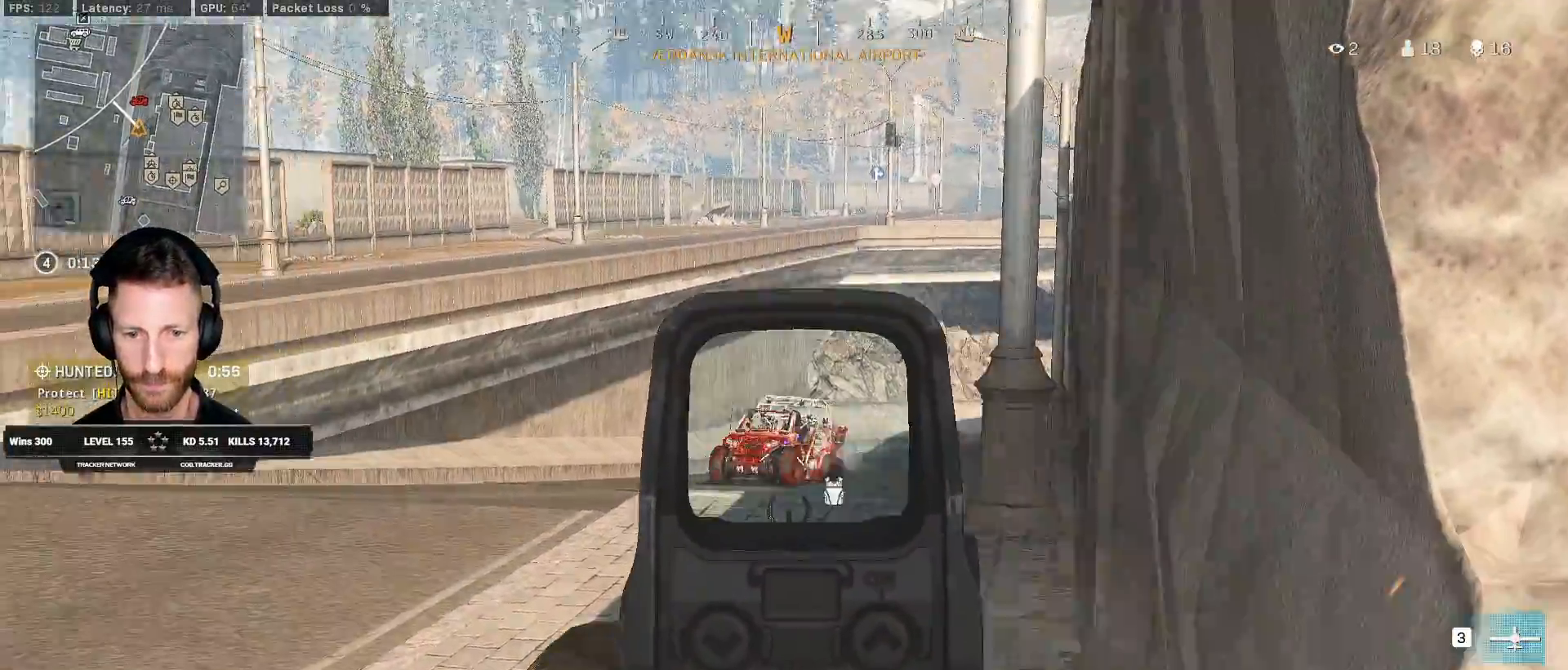
{"keys": [], "mouse": ["left", "right"], "events": []}
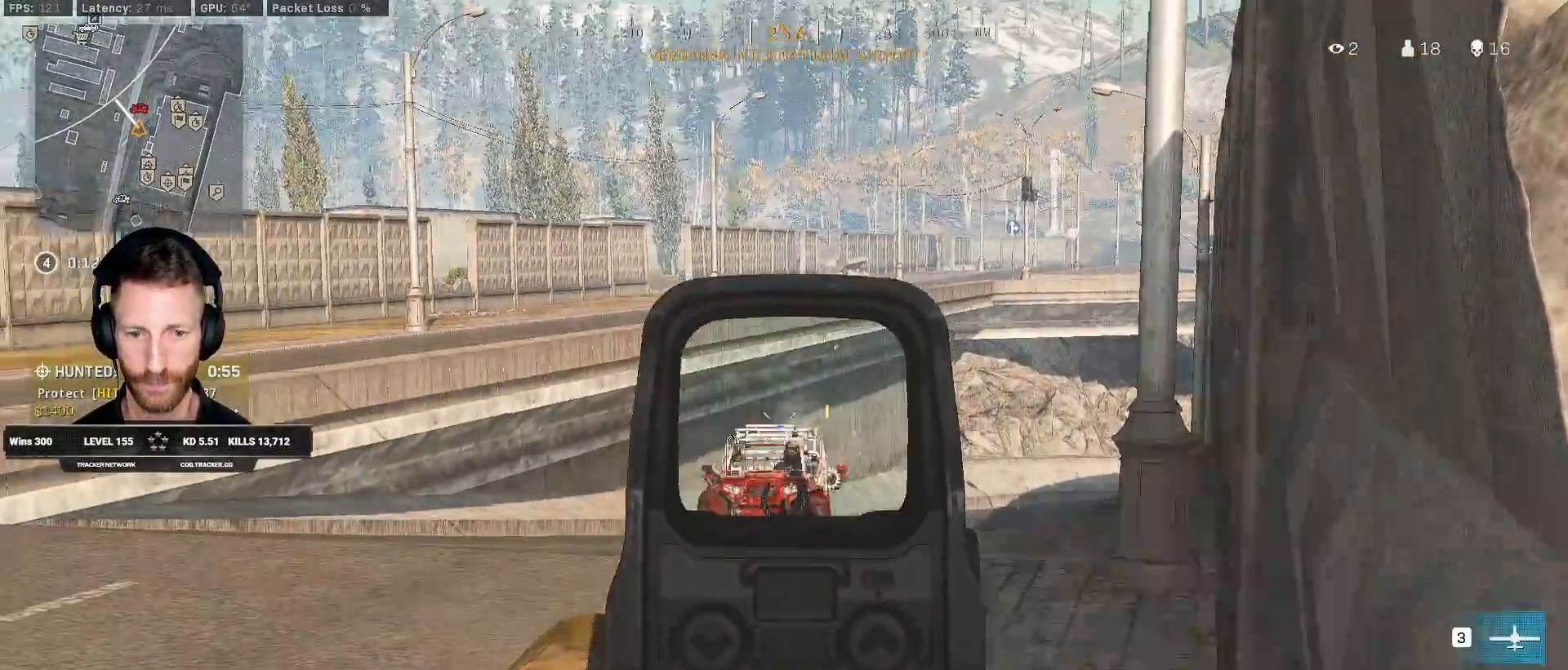
{"keys": [], "mouse": ["left", "right"], "events": []}
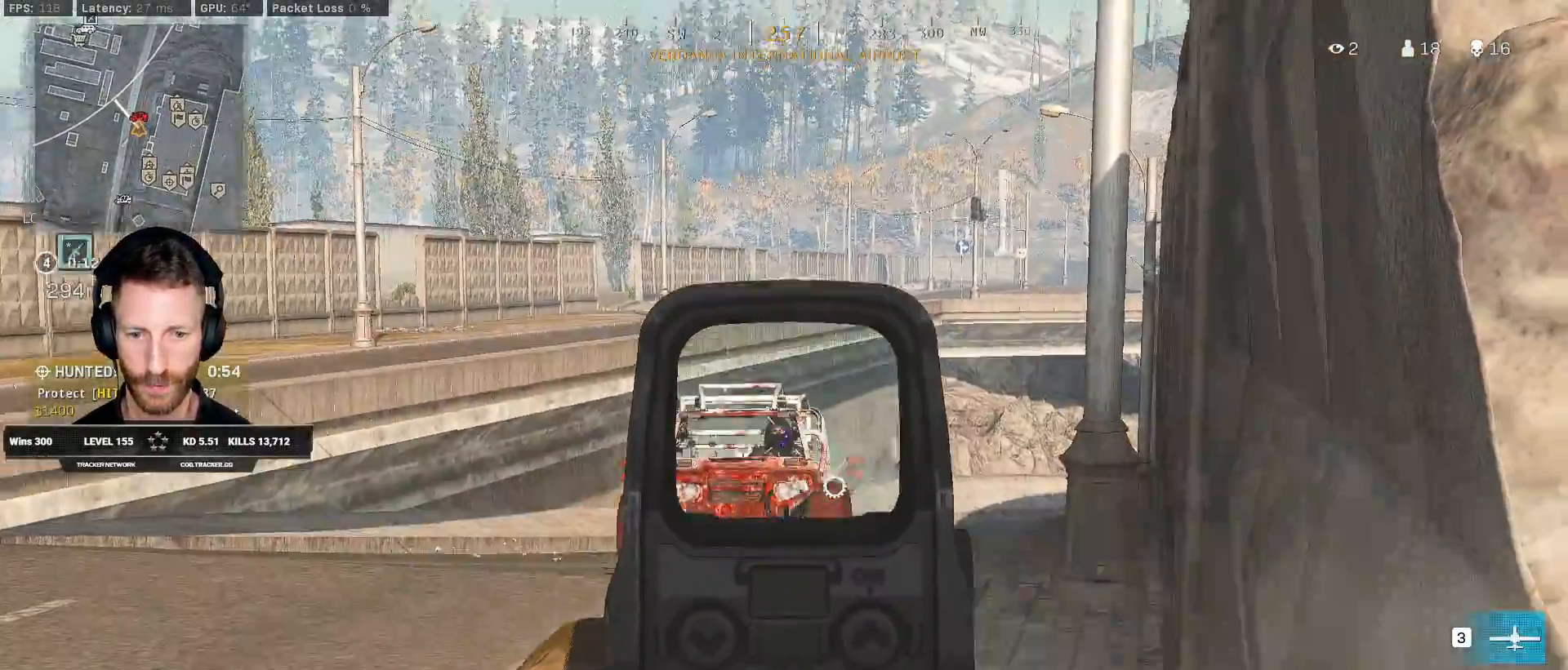
{"keys": ["d", "space"], "mouse": [], "events": [[67, "d", "down"], [100, "s", "down"], [250, "s", "up"], [333, "mouse_left", "up"], [350, "mouse_right", "up"], [383, "space", "down"]]}
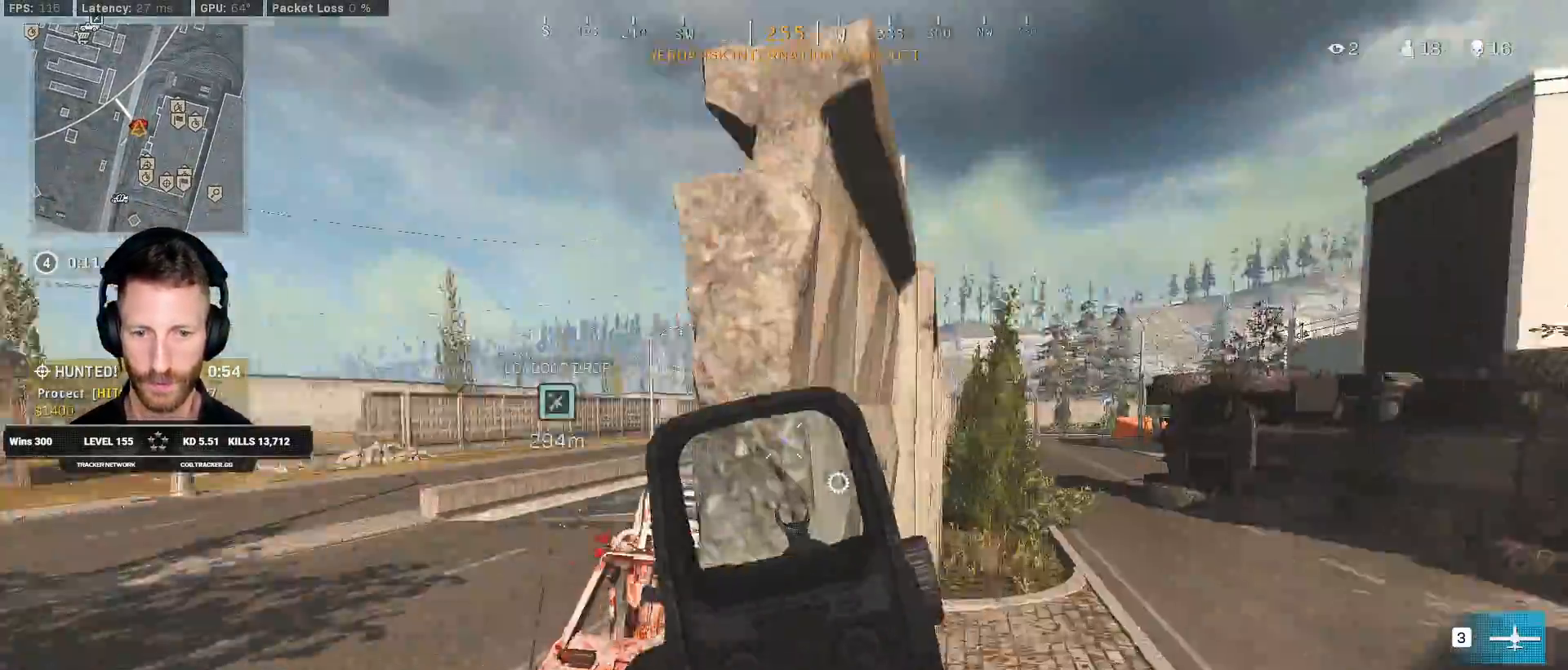
{"keys": ["d"], "mouse": ["right"], "events": [[67, "space", "up"], [283, "s", "down"], [400, "d", "up"], [417, "a", "down"], [417, "s", "up"], [467, "a", "up"], [467, "d", "down"], [483, "mouse_right", "down"]]}
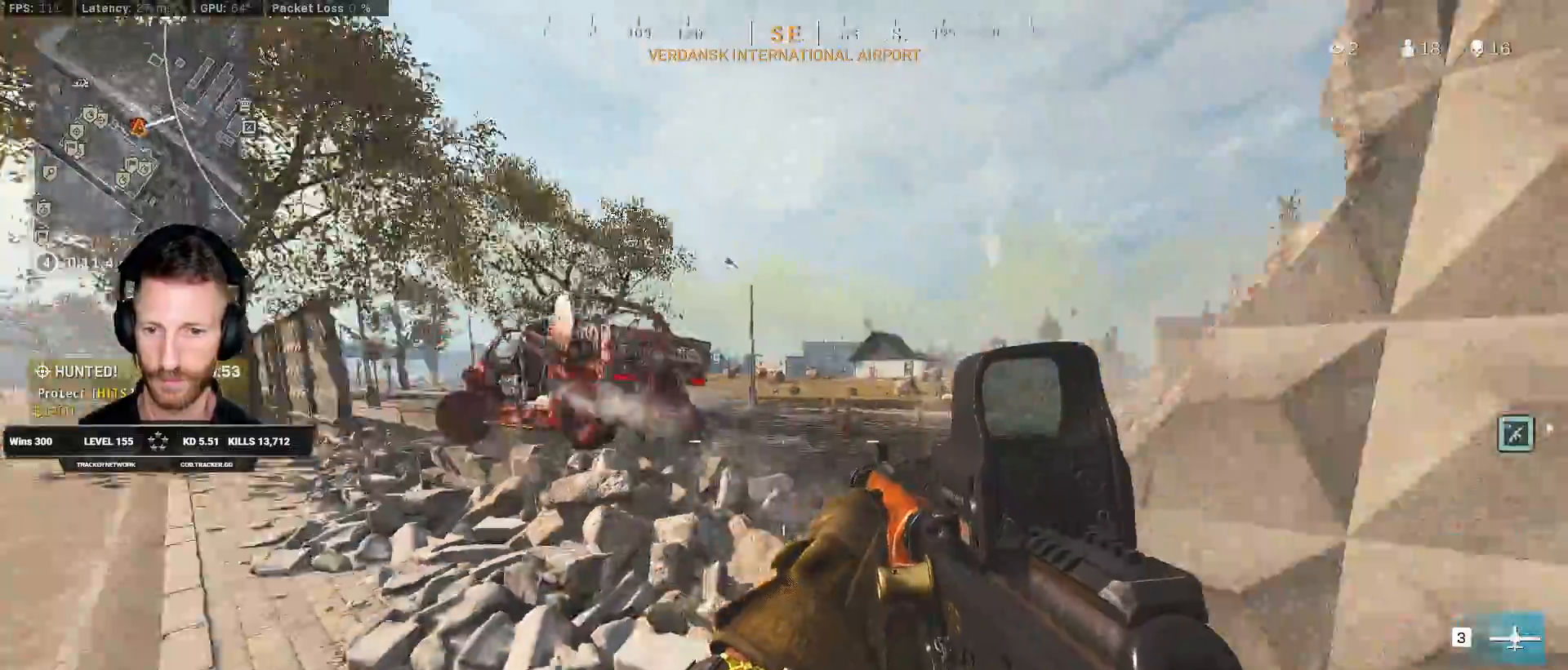
{"keys": ["a"], "mouse": ["left", "right"], "events": [[83, "w", "down"], [233, "w", "up"], [317, "mouse_left", "down"], [467, "d", "up"], [500, "a", "down"]]}
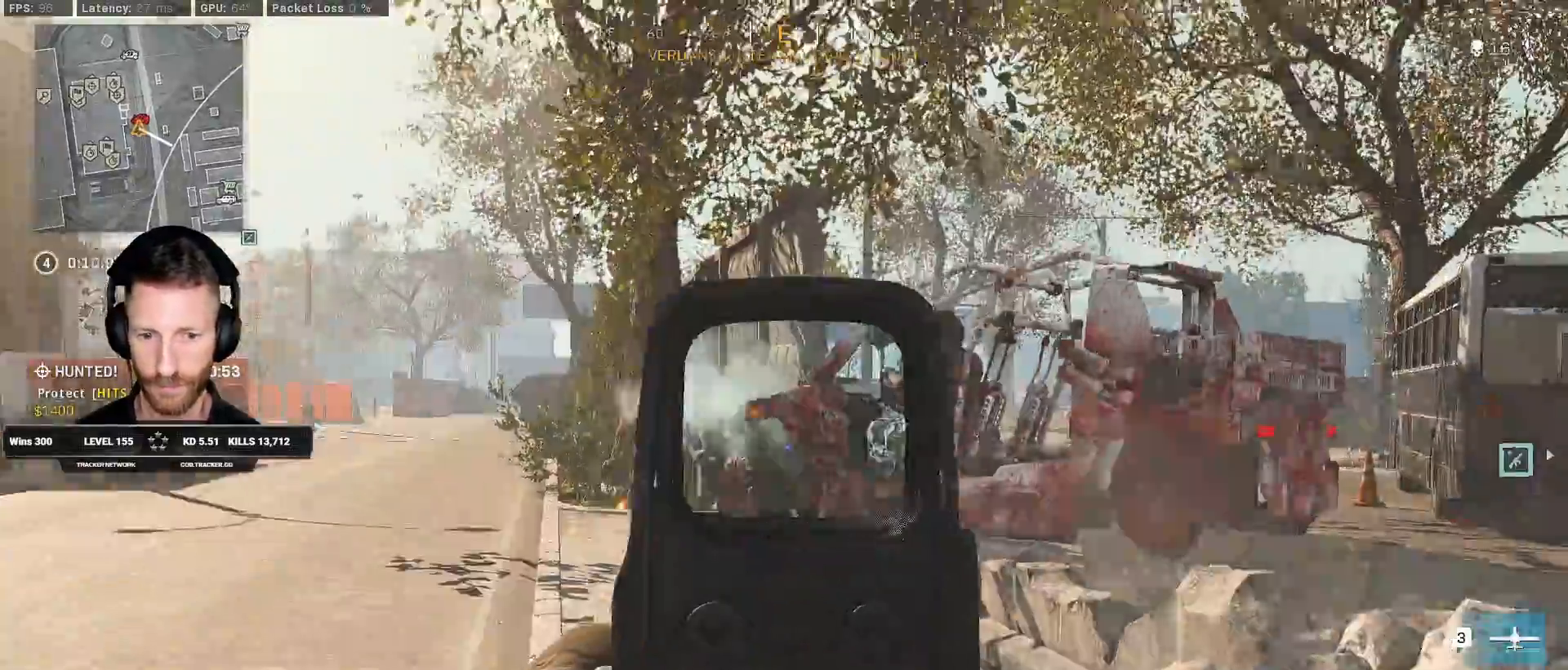
{"keys": ["d"], "mouse": ["left", "right"]}
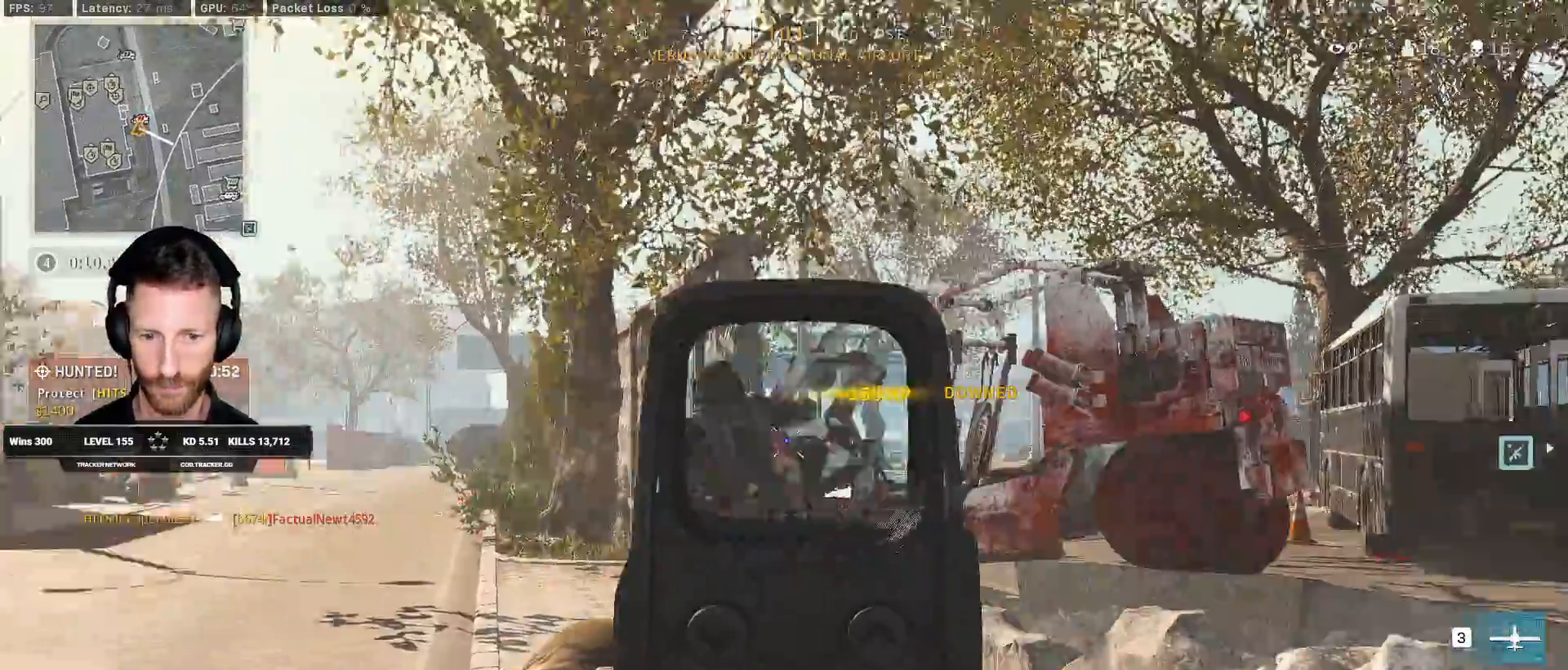
{"keys": ["a", "s"], "mouse": ["left", "right"]}